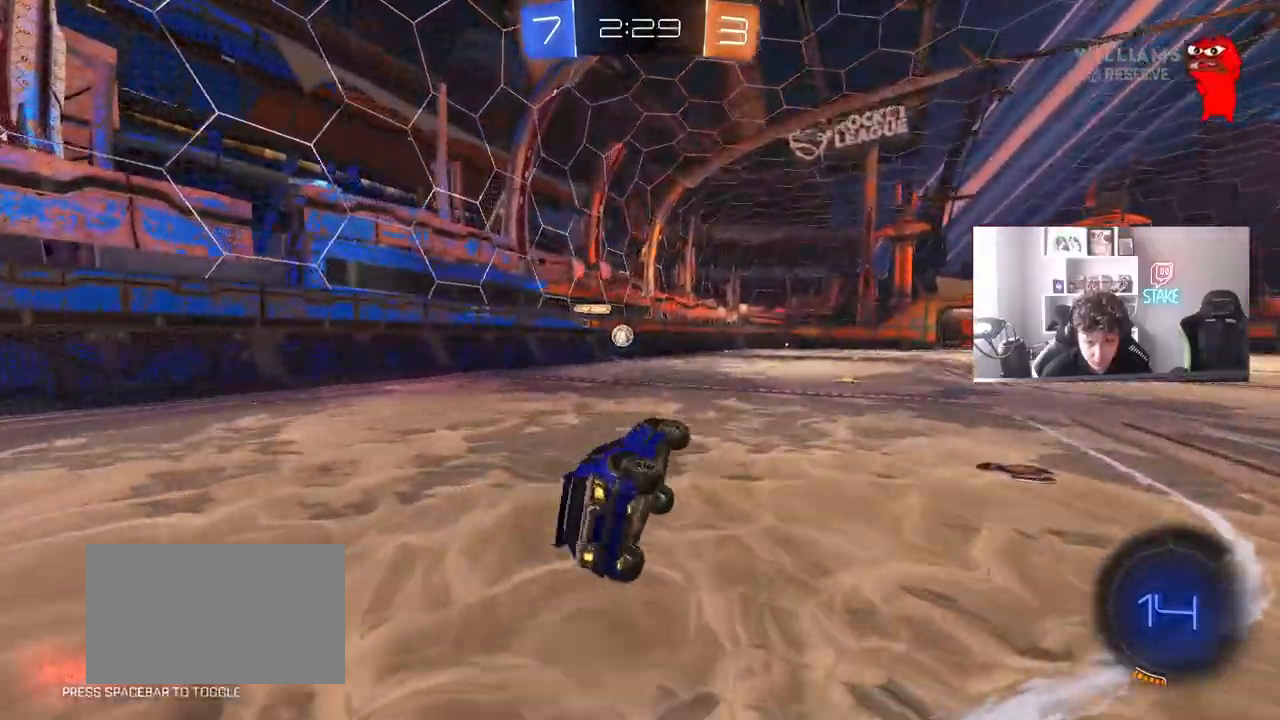
Gameplay with keyboard and mouse; each line is a JSON object with the keys and mouse buttons held at the frame after it. "events" lists presses ("down") and releases ("up") of "1", "2", "3", "4", "5", "a", "alt", "c", "caps_lock", "ctrl", "d", "e", "f", "g", "q", "r", "s", "shift", "space", "t", "tab", "v", "w", "x", "z", "mouse_left", "mouse_wheel" and "mouse_right" between this image and that frame as [ms after this image, input, new state], when the widget could be followed in between. "mouse_left", "mouse_wheel", "mouse_right" = the "left", "wheel", "right" buttons of the "mouse" list. No other keys are recorded. "wheel" means that the mouse wheel is clicked or scrolled. "mouse_move" is the direction in which the mouse moves at that frame (one of eight, or "still"), when it could be read.
{"keys": ["a", "w"], "mouse": [], "mouse_move": "still", "events": [[50, "shift", "up"], [83, "d", "up"], [317, "a", "down"], [317, "w", "down"]]}
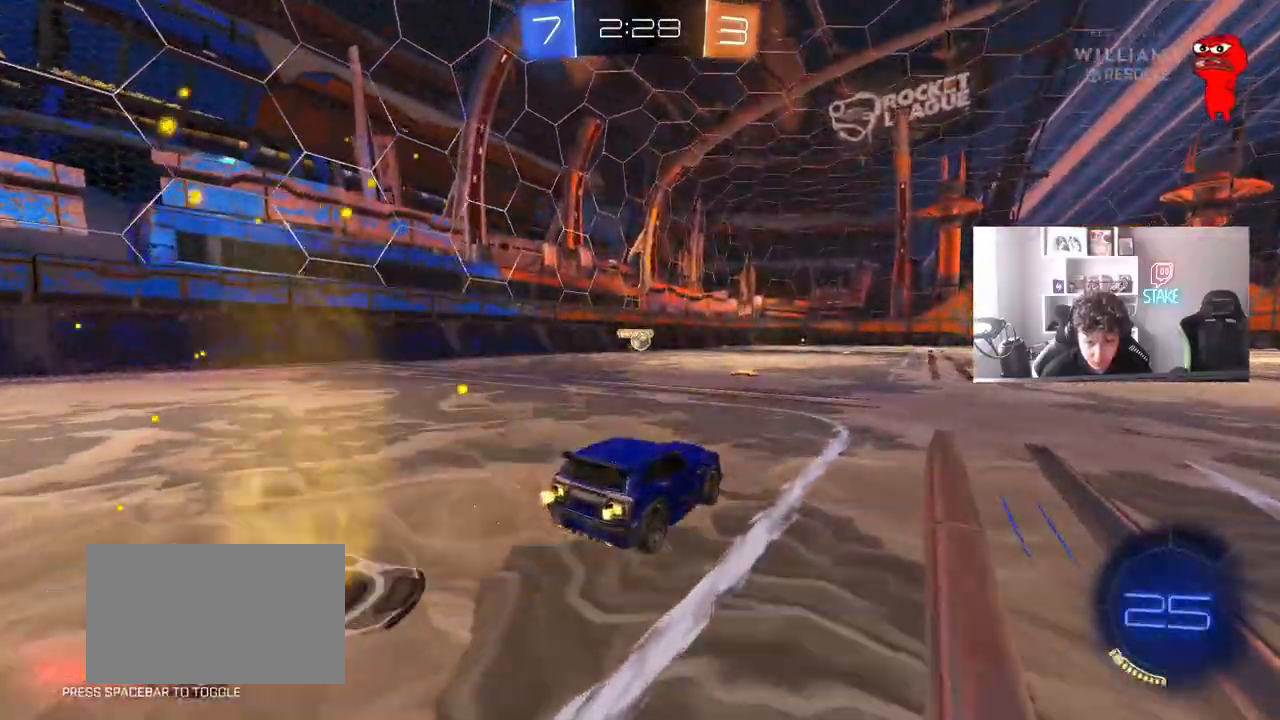
{"keys": ["w"], "mouse": [], "mouse_move": "still", "events": [[200, "a", "up"], [300, "d", "down"], [433, "d", "up"]]}
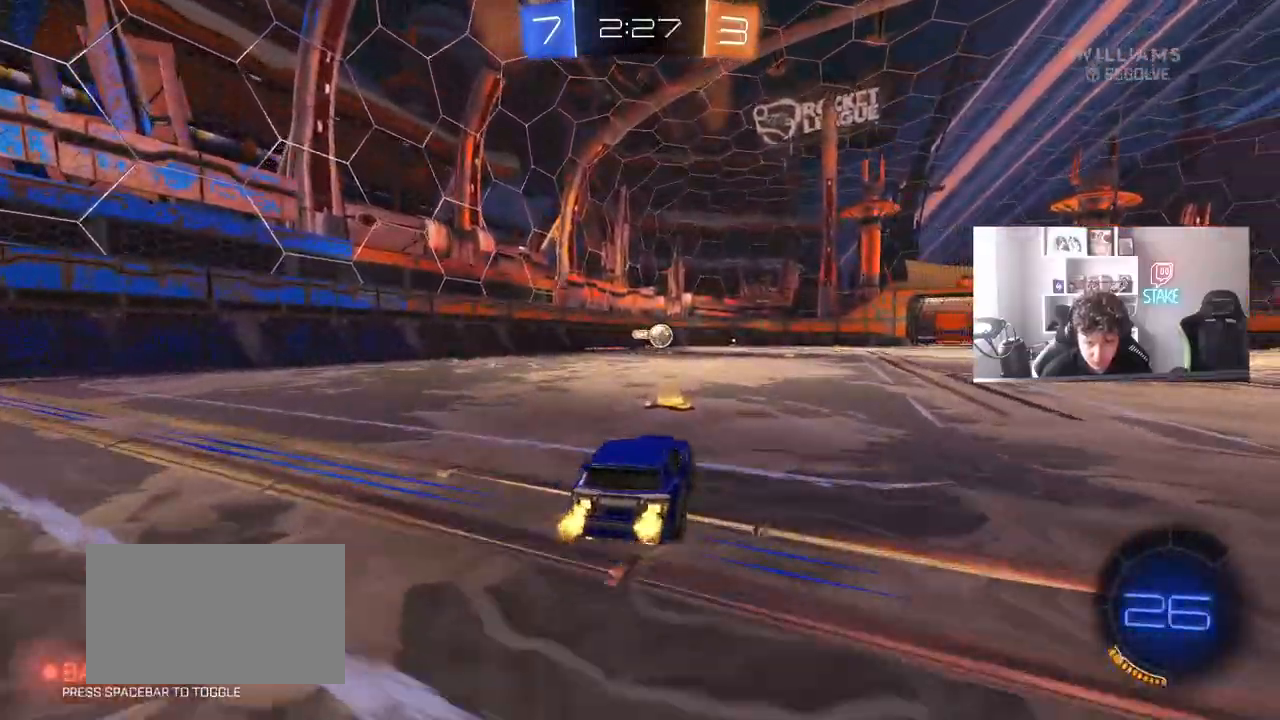
{"keys": ["d", "w"], "mouse": [], "mouse_move": "still", "events": [[217, "d", "down"]]}
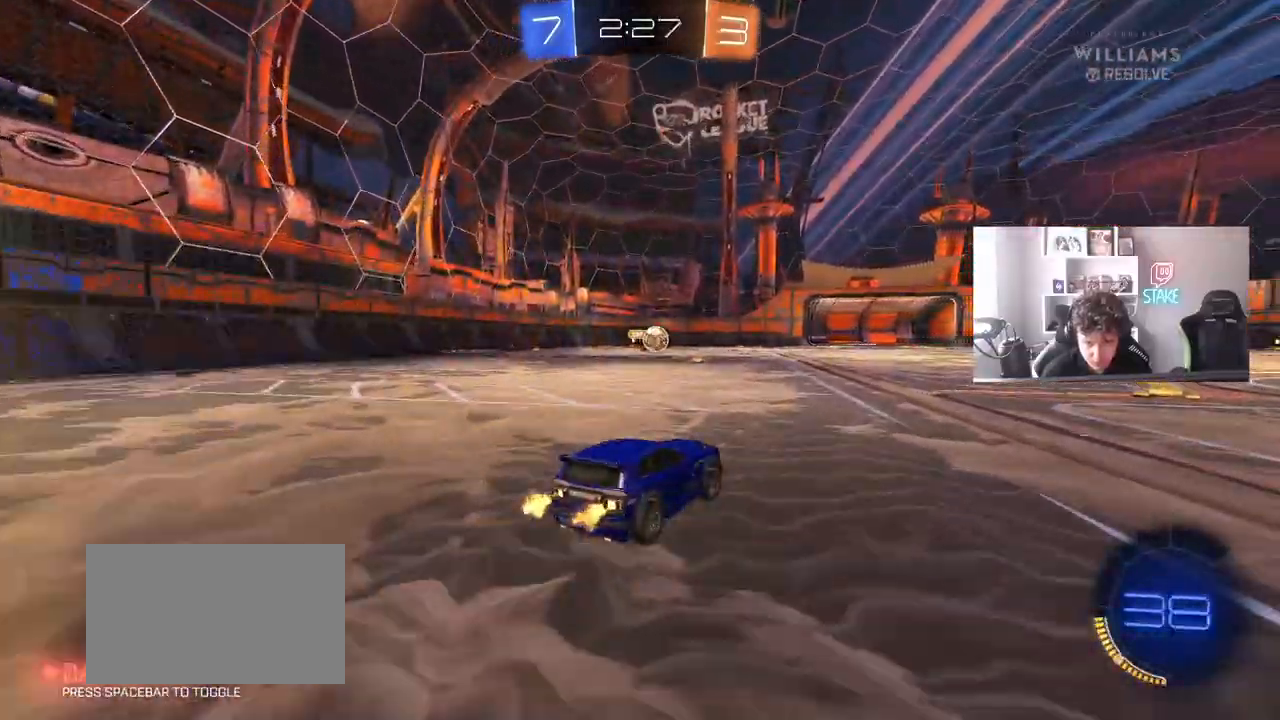
{"keys": [], "mouse": [], "mouse_move": "still", "events": [[183, "w", "up"], [283, "d", "up"]]}
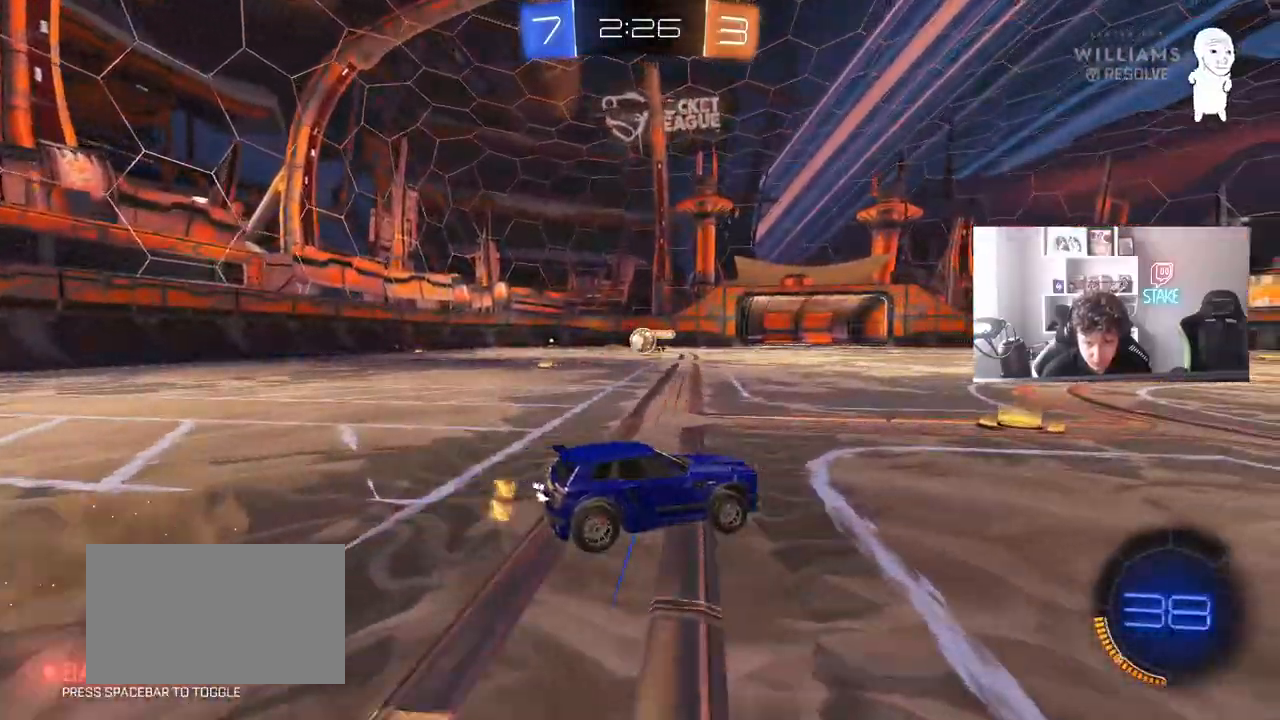
{"keys": ["a", "w"], "mouse": [], "mouse_move": "still", "events": [[150, "a", "down"], [333, "shift", "down"], [333, "w", "down"], [433, "shift", "up"]]}
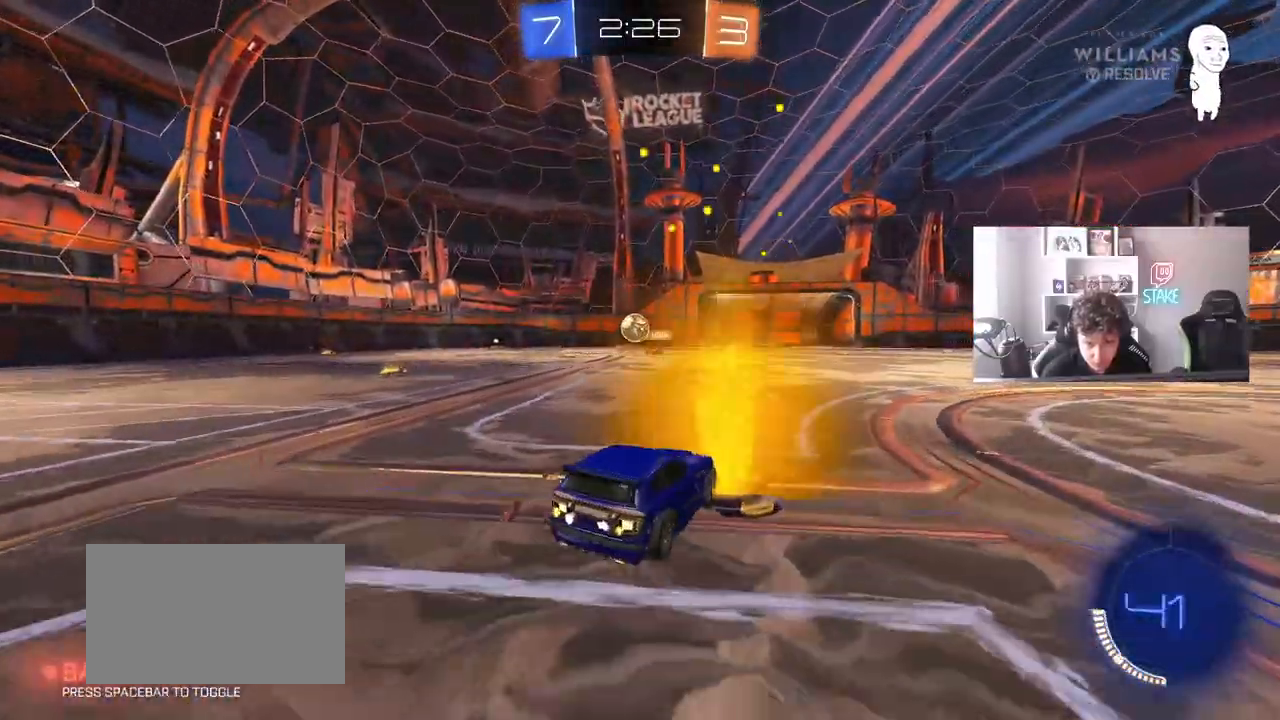
{"keys": [], "mouse": ["left", "right"], "mouse_move": "still", "events": [[33, "a", "up"], [67, "mouse_left", "down"], [117, "a", "down"], [167, "w", "up"], [267, "a", "up"], [267, "d", "down"], [267, "mouse_right", "down"], [317, "s", "down"], [350, "d", "up"], [450, "mouse_right", "up"], [450, "s", "up"], [500, "mouse_right", "down"]]}
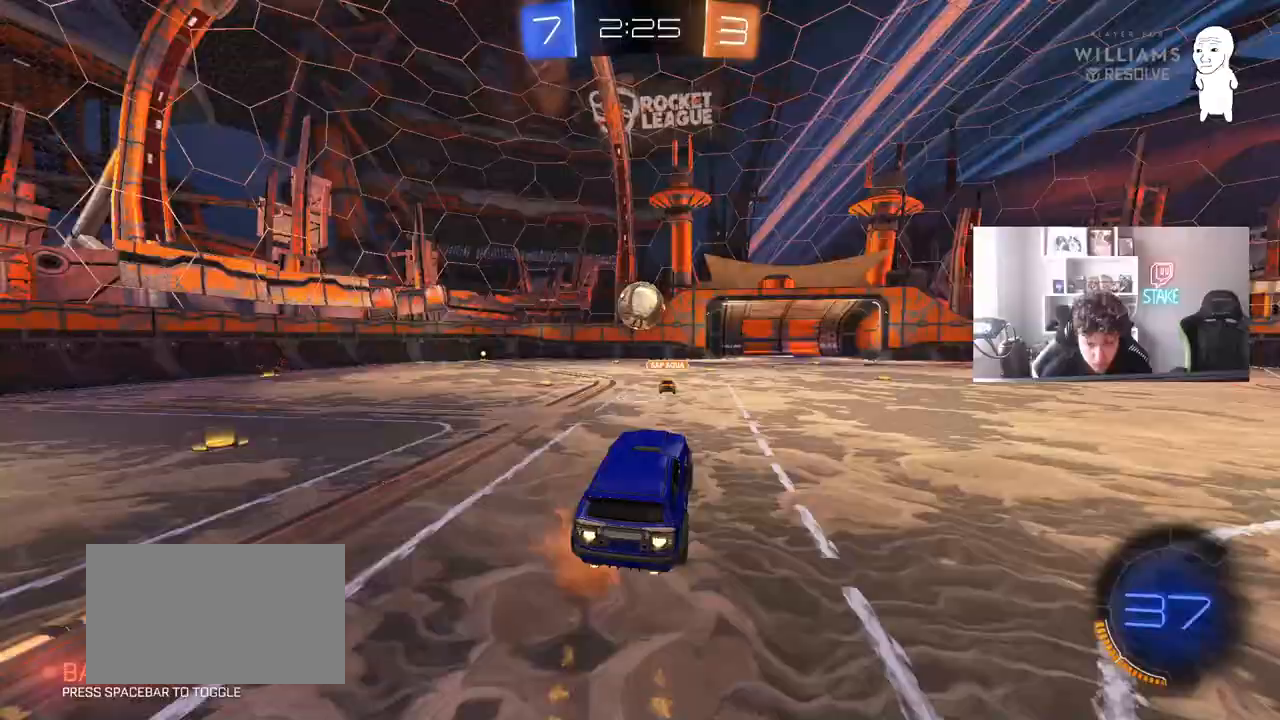
{"keys": ["a", "shift", "w"], "mouse": [], "mouse_move": "still", "events": [[50, "a", "down"], [133, "mouse_right", "up"], [233, "d", "down"], [233, "w", "down"], [283, "d", "up"], [283, "mouse_left", "up"], [283, "shift", "down"]]}
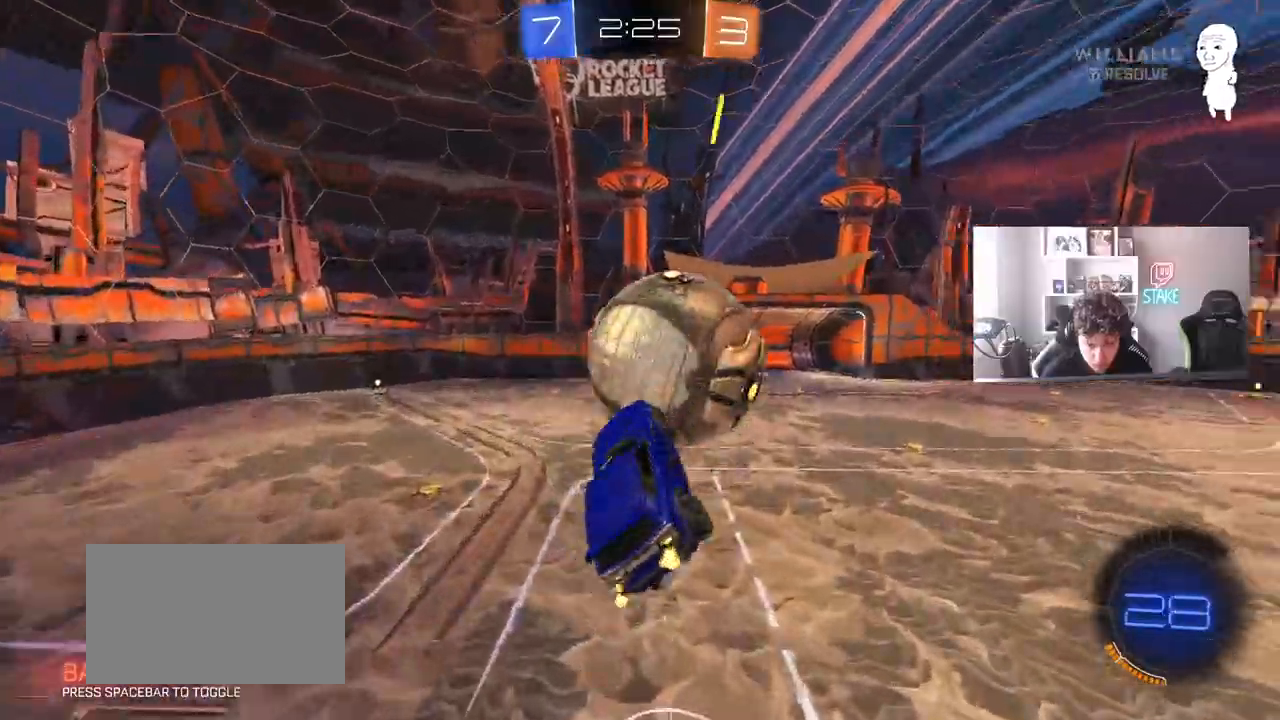
{"keys": ["a", "s"], "mouse": [], "mouse_move": "still", "events": [[200, "w", "up"], [250, "shift", "up"], [333, "s", "down"]]}
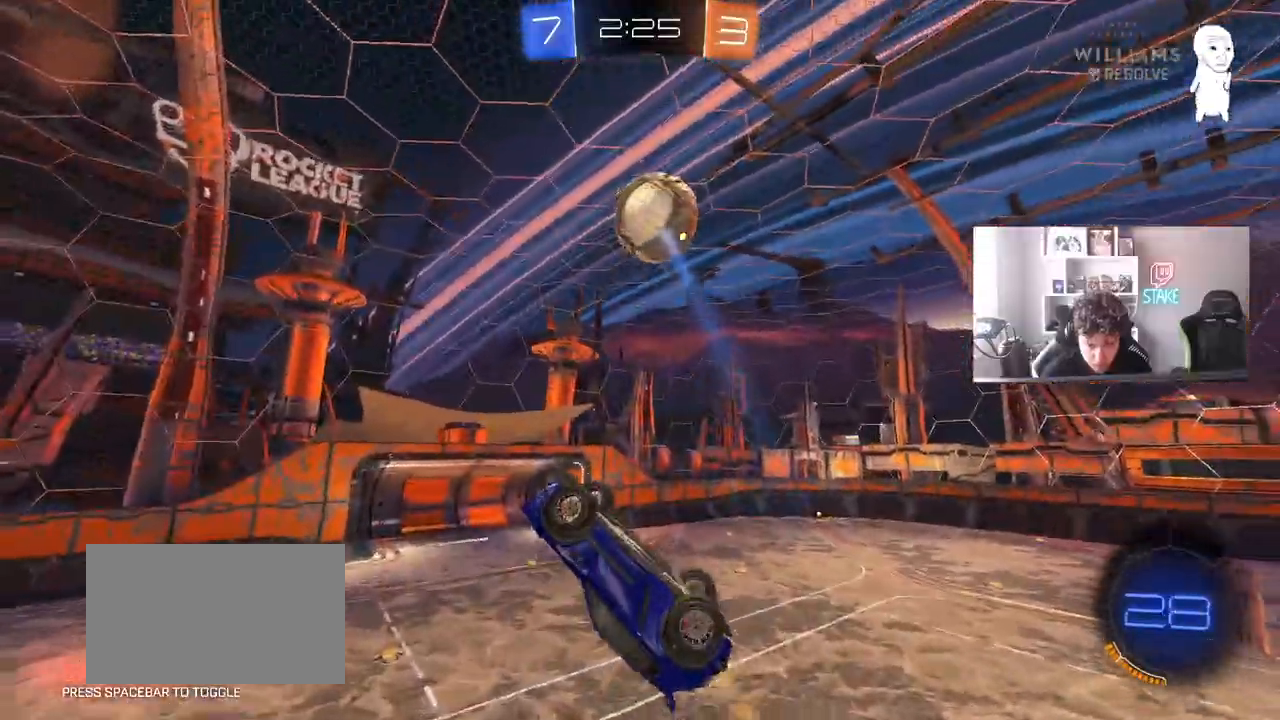
{"keys": ["a", "shift", "w"], "mouse": ["left"], "mouse_move": "still", "events": [[217, "s", "up"], [217, "shift", "down"], [267, "mouse_left", "down"], [350, "w", "down"]]}
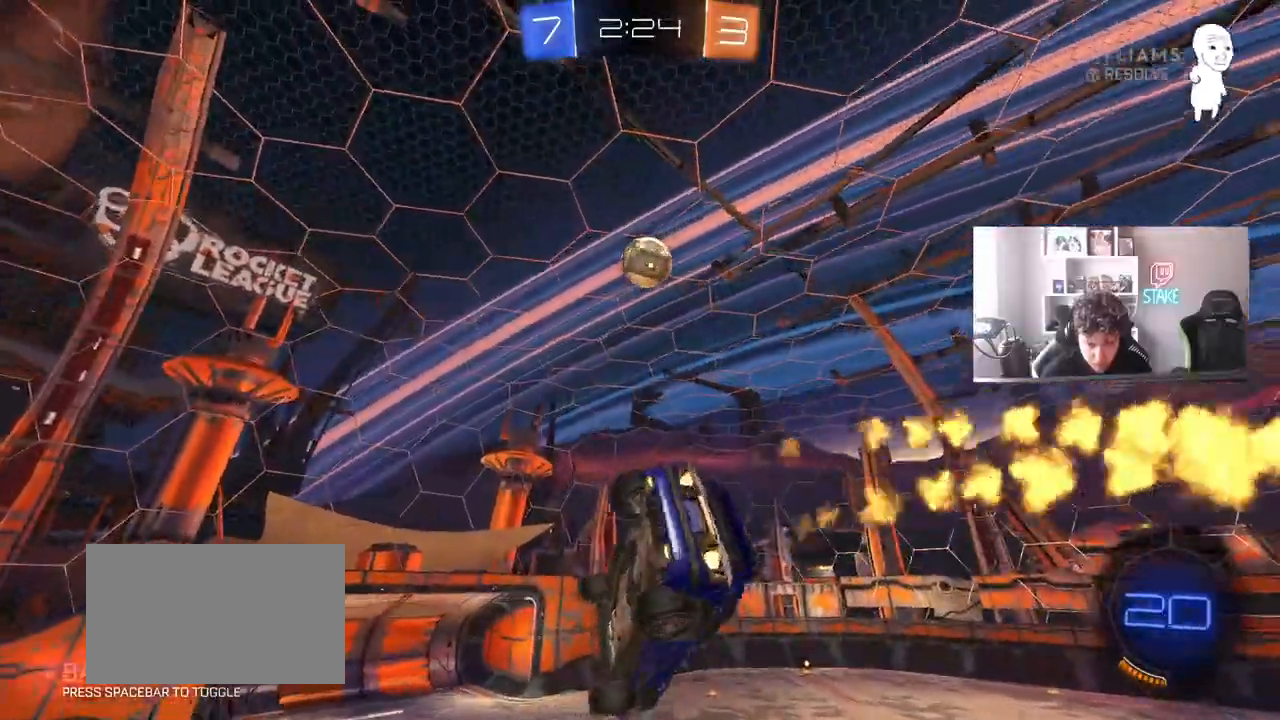
{"keys": ["d"], "mouse": ["left"], "mouse_move": "still", "events": [[83, "shift", "up"], [133, "w", "up"], [283, "a", "up"], [283, "d", "down"], [333, "s", "down"], [417, "s", "up"]]}
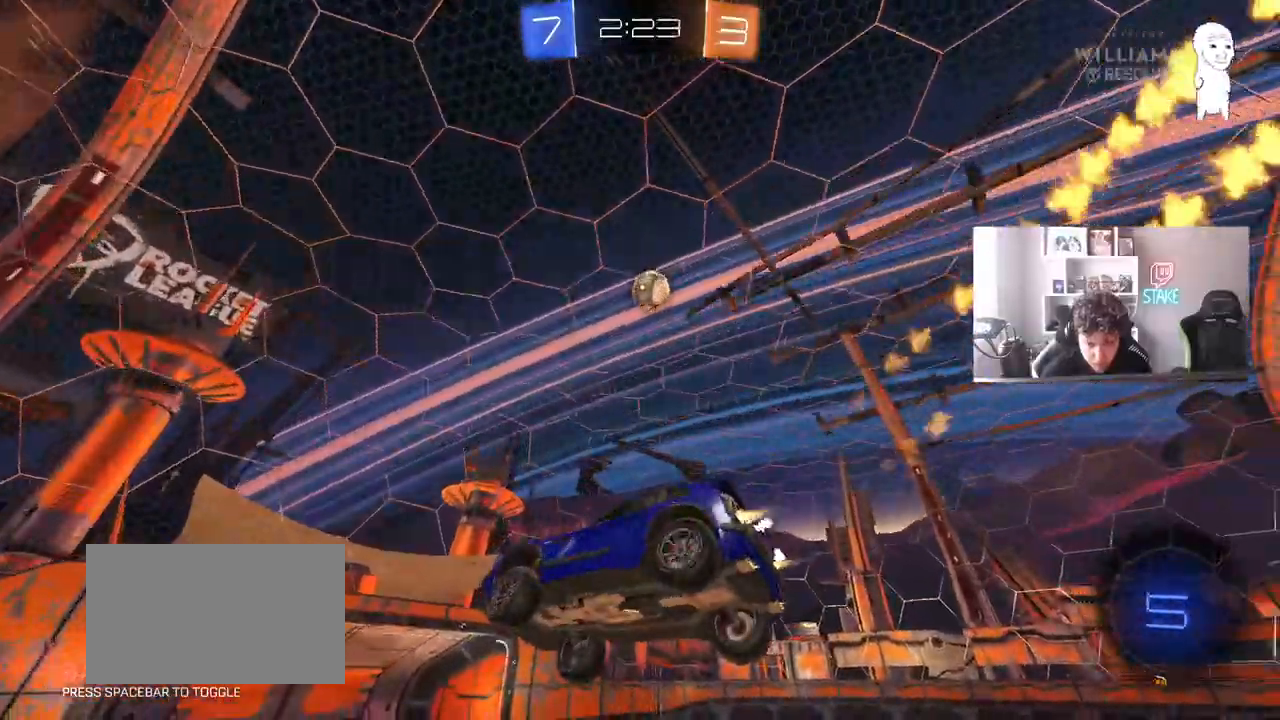
{"keys": ["d", "w"], "mouse": ["left"], "mouse_move": "still", "events": [[17, "d", "up"], [100, "d", "down"], [300, "d", "up"], [383, "w", "down"], [433, "d", "down"]]}
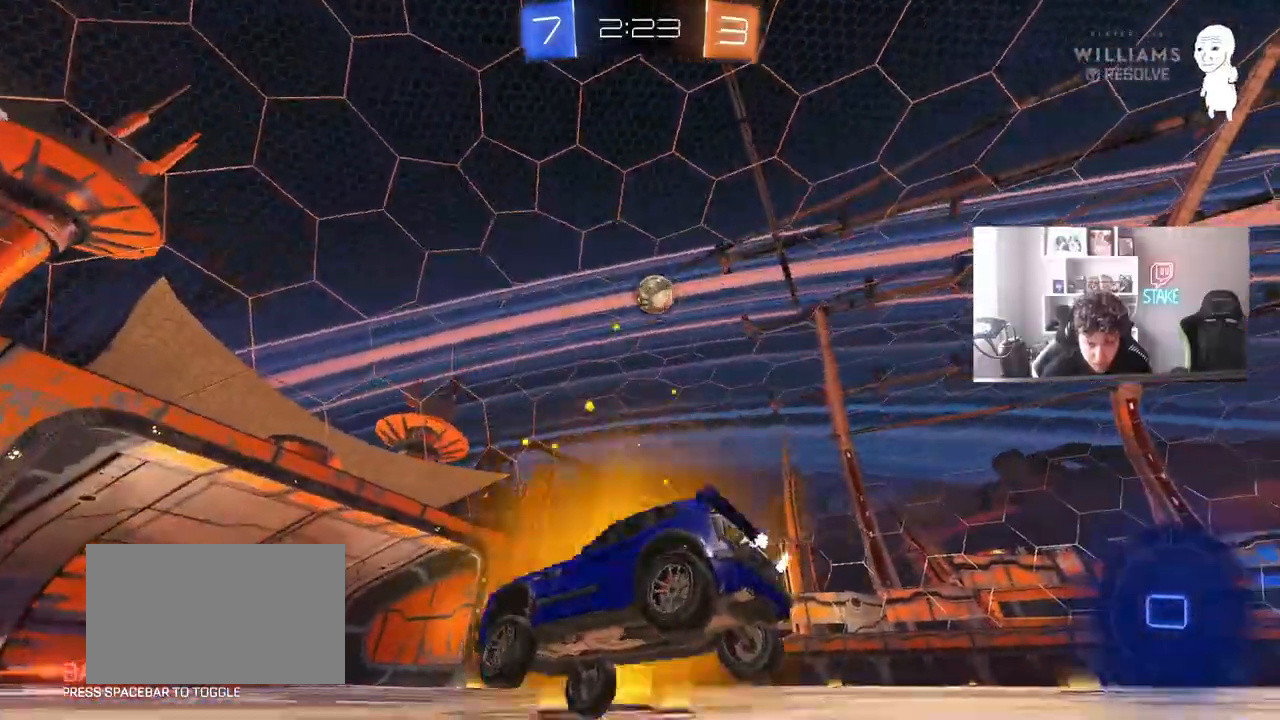
{"keys": ["w"], "mouse": ["left"], "mouse_move": "still", "events": [[300, "d", "up"], [350, "d", "down"], [500, "d", "up"]]}
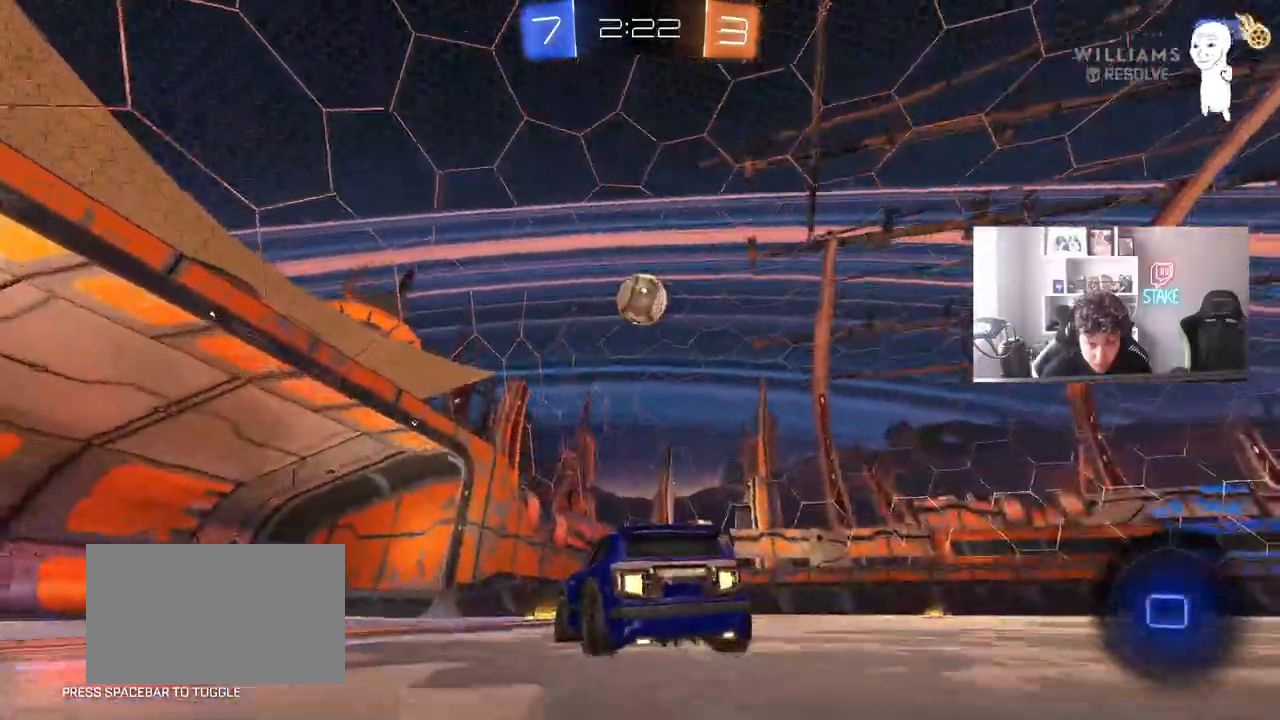
{"keys": ["d", "s"], "mouse": ["left", "right"], "events": [[283, "w", "up"], [317, "mouse_right", "down"], [367, "d", "down"], [367, "s", "down"]]}
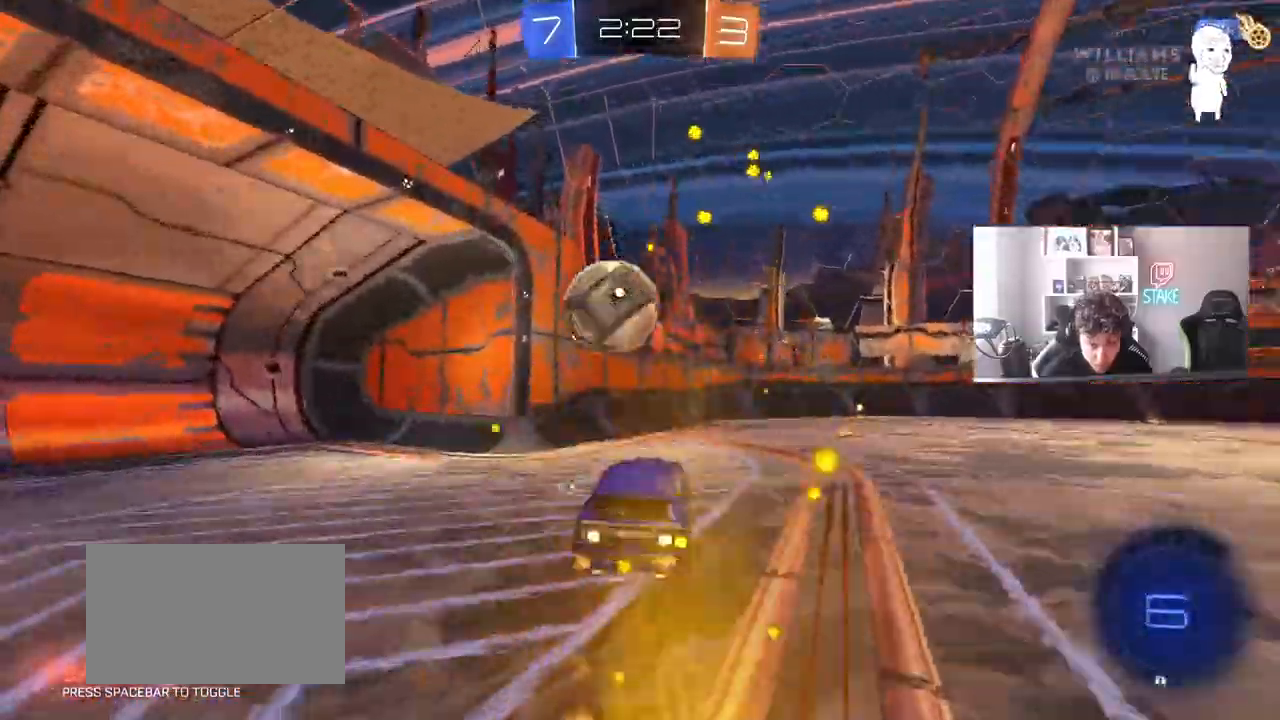
{"keys": ["a", "shift"], "mouse": [], "mouse_move": "up", "events": [[17, "d", "up"], [17, "s", "up"], [50, "a", "down"], [50, "mouse_right", "up"], [200, "shift", "down"], [250, "mouse_right", "down"], [483, "mouse_left", "up"], [483, "mouse_right", "up"]]}
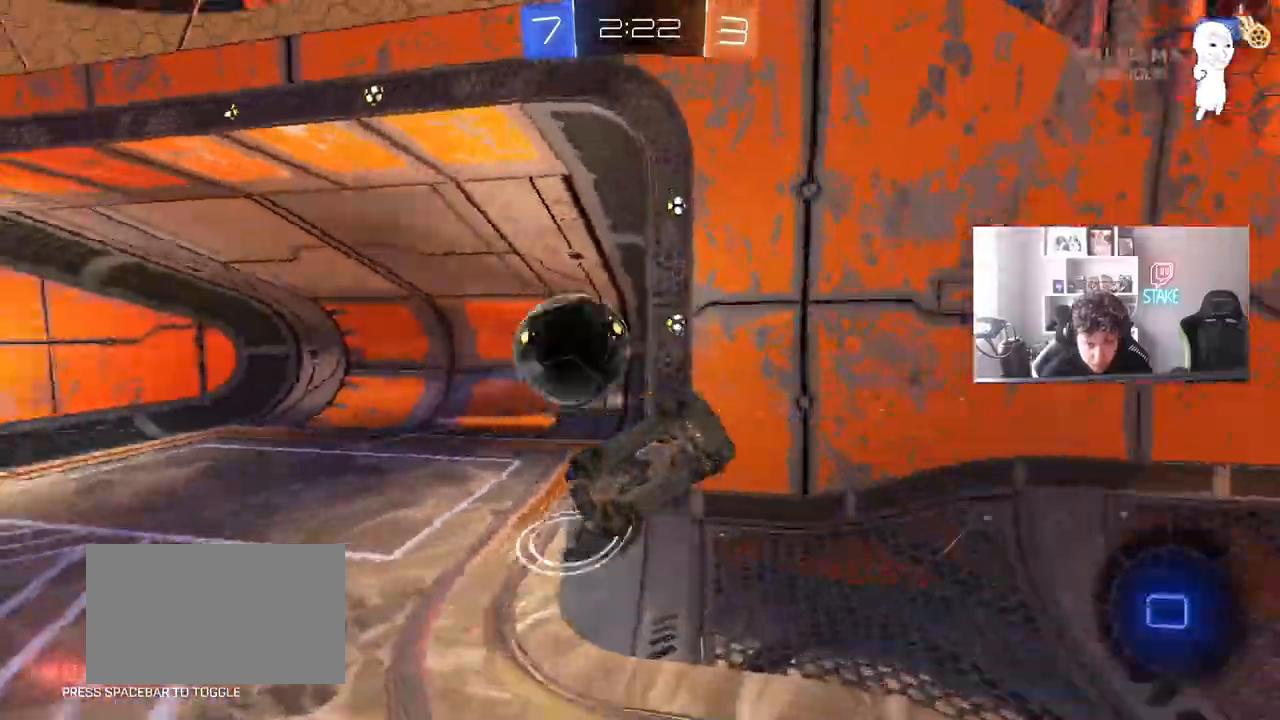
{"keys": ["a", "shift", "w"], "mouse": [], "mouse_move": "still"}
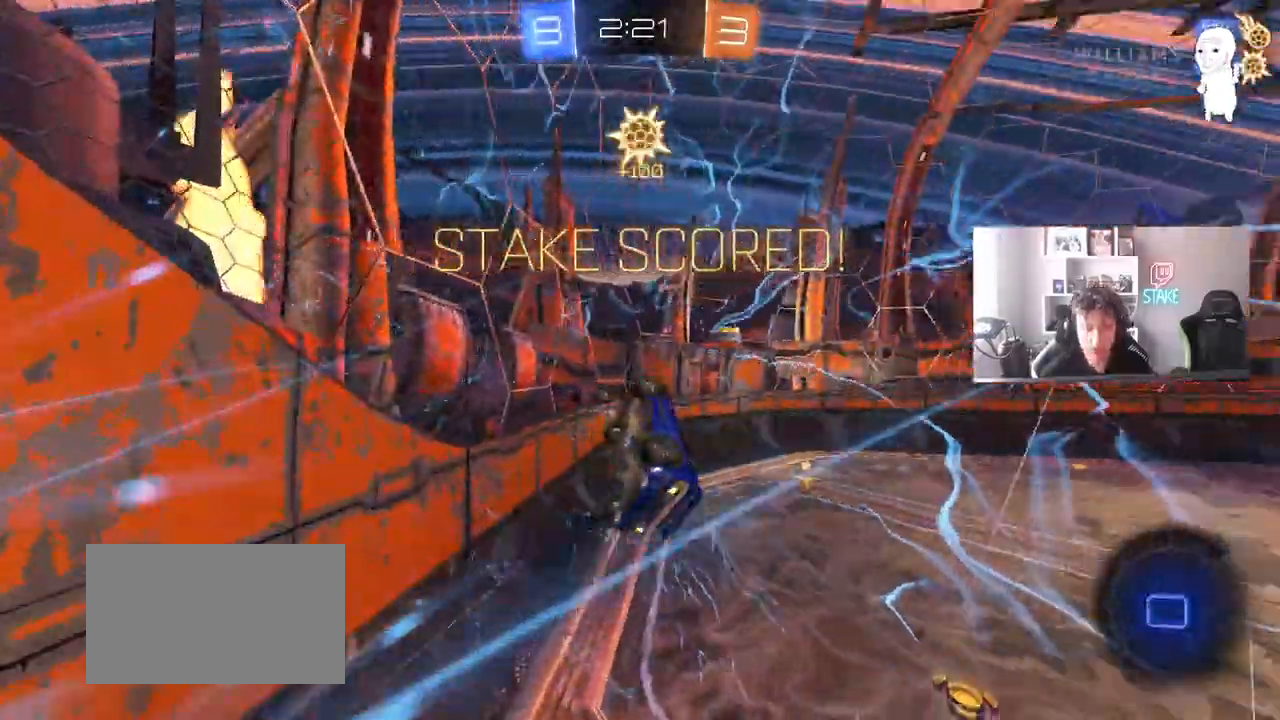
{"keys": ["d", "w"], "mouse": [], "mouse_move": "still", "events": [[33, "a", "up"], [33, "shift", "up"], [83, "d", "down"]]}
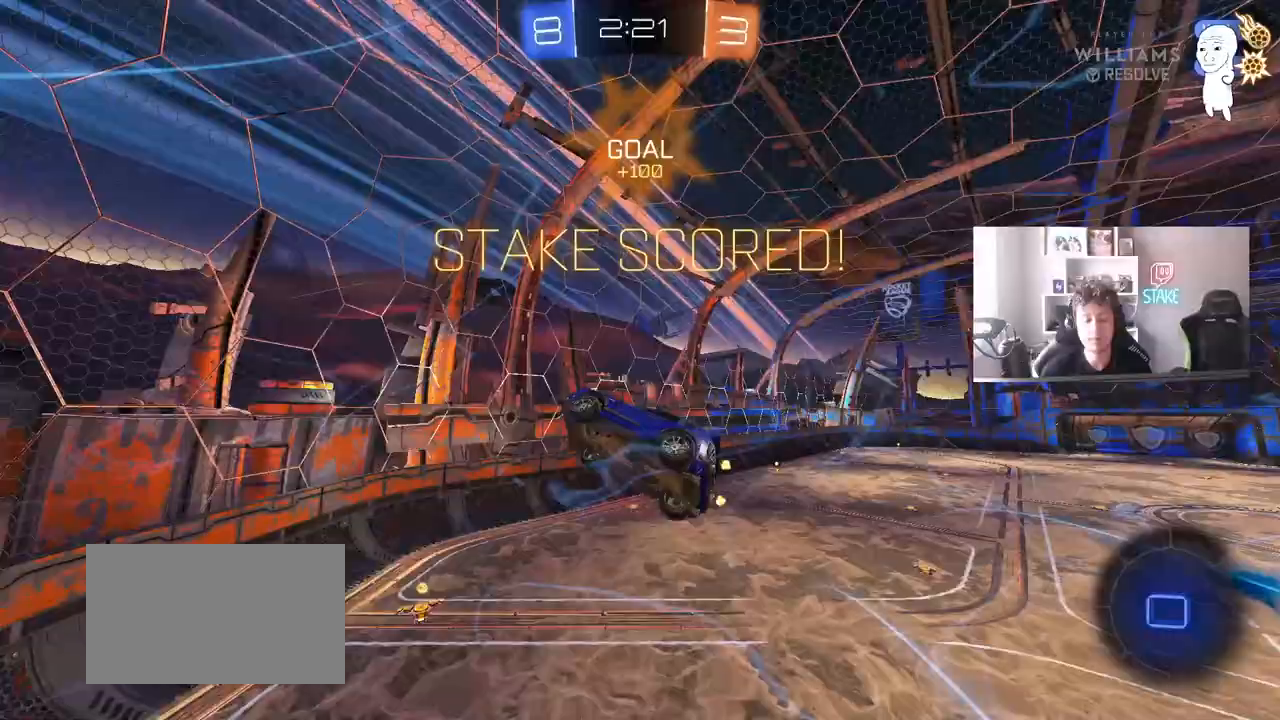
{"keys": ["a", "q"], "mouse": [], "mouse_move": "still", "events": [[283, "d", "up"], [283, "q", "down"], [333, "w", "up"], [383, "a", "down"]]}
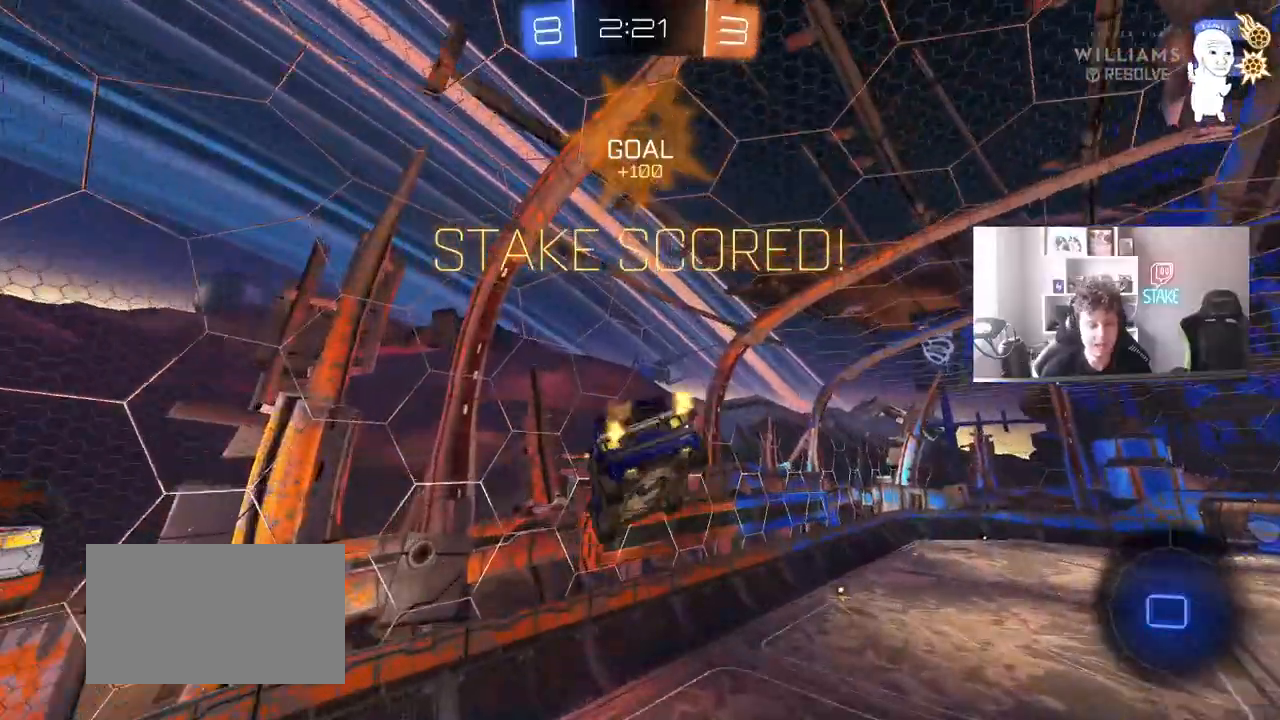
{"keys": ["a", "q"], "mouse": [], "mouse_move": "still", "events": [[17, "s", "down"], [300, "s", "up"]]}
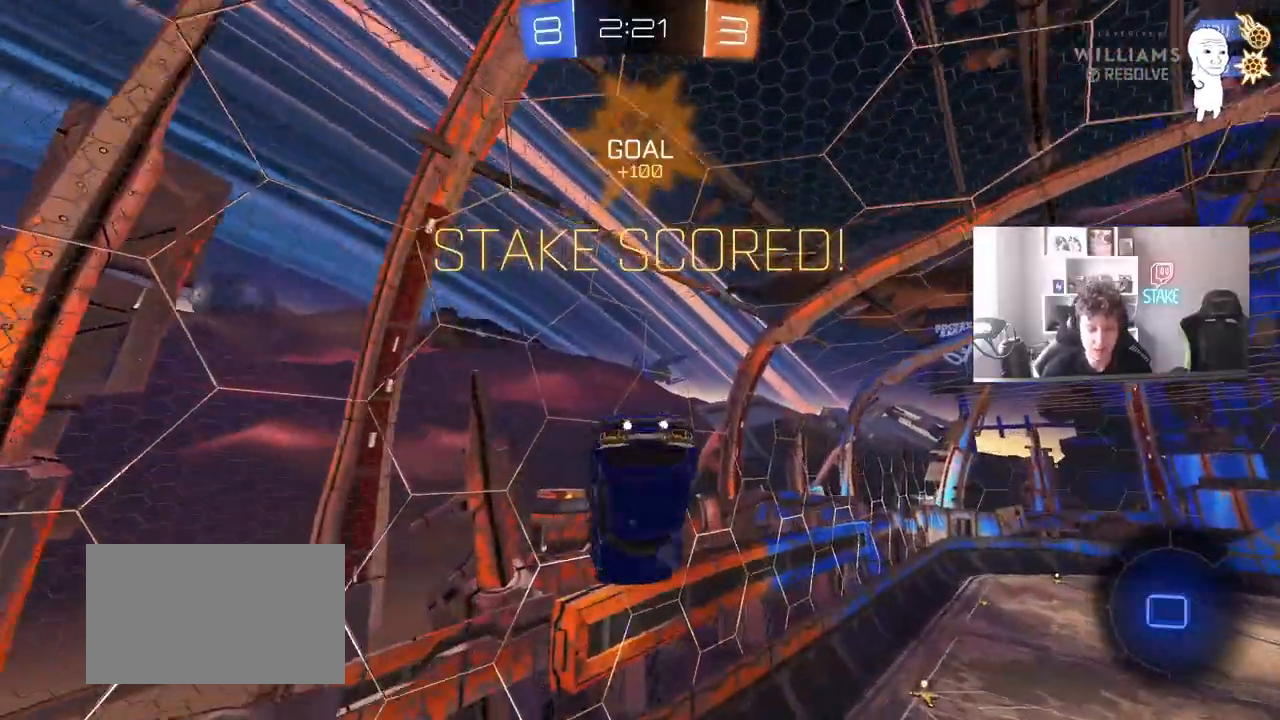
{"keys": [], "mouse": [], "mouse_move": "still", "events": [[50, "s", "down"], [83, "a", "up"], [83, "q", "up"], [83, "s", "up"], [283, "tab", "down"], [367, "tab", "up"]]}
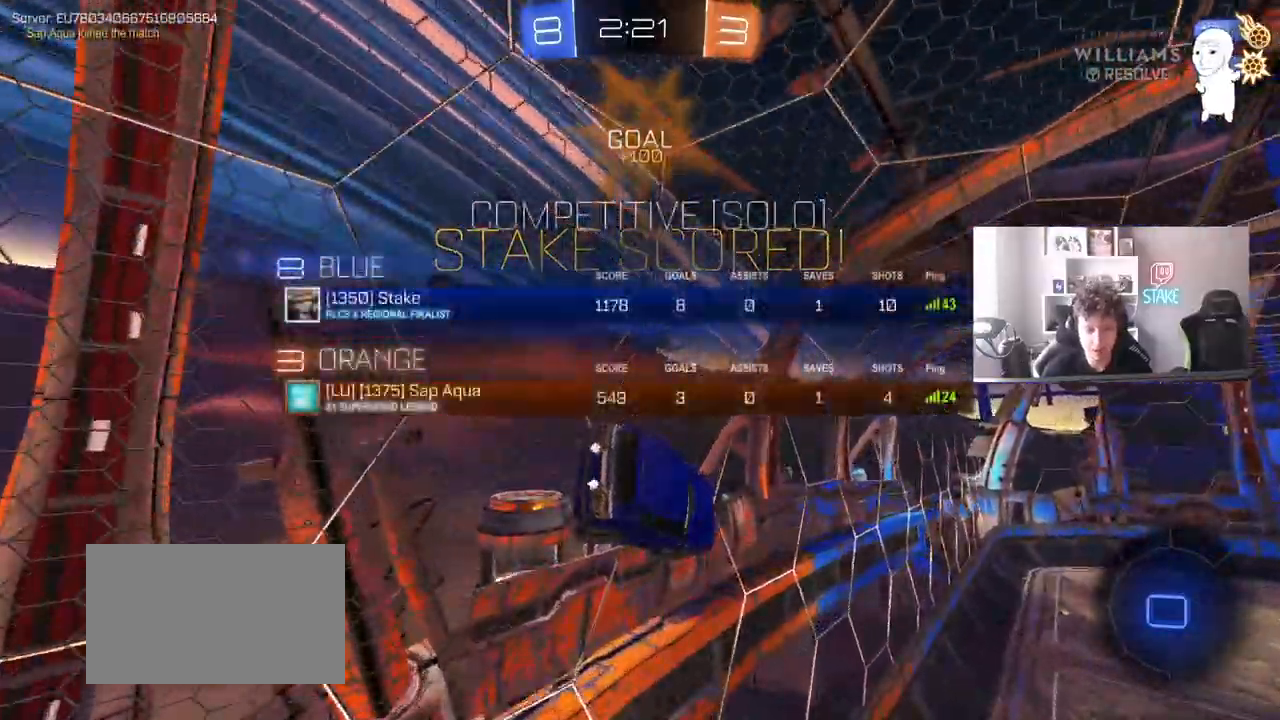
{"keys": ["w"], "mouse": [], "mouse_move": "still", "events": [[100, "d", "down"], [100, "w", "down"], [200, "w", "up"], [250, "d", "up"], [300, "w", "down"], [333, "d", "down"], [483, "d", "up"]]}
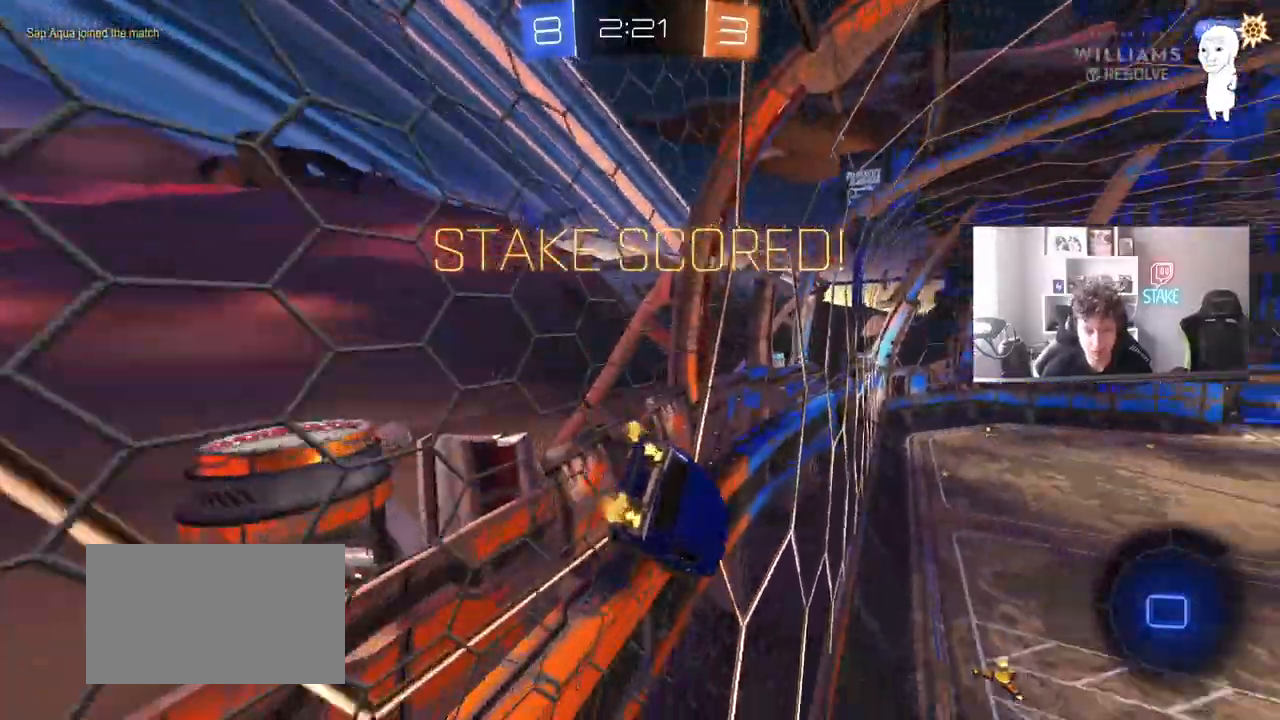
{"keys": ["a", "s"], "mouse": [], "mouse_move": "still", "events": [[67, "a", "down"], [117, "mouse_right", "down"], [117, "w", "up"], [167, "a", "up"], [267, "a", "down"], [267, "shift", "down"], [300, "s", "down"], [350, "mouse_right", "up"], [500, "shift", "up"]]}
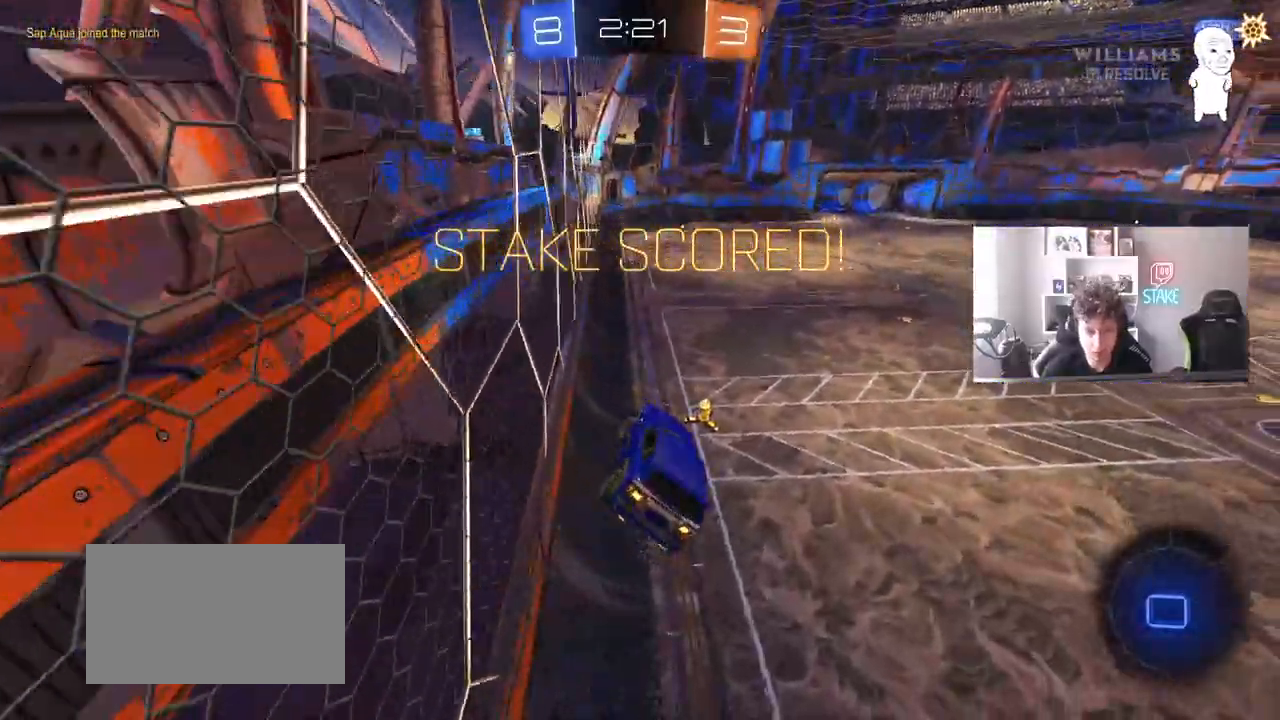
{"keys": [], "mouse": [], "mouse_move": "still", "events": [[133, "a", "up"], [133, "s", "up"], [283, "w", "down"], [417, "w", "up"]]}
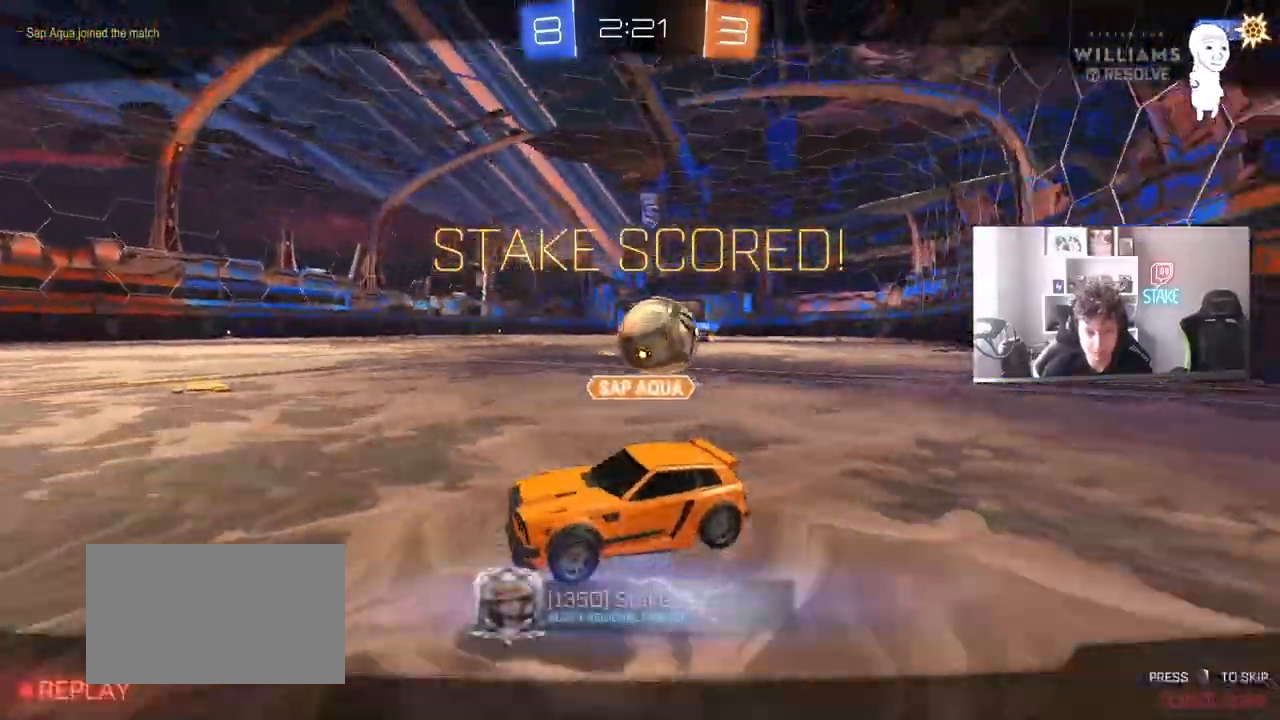
{"keys": ["tab"], "mouse": ["right"], "mouse_move": "still", "events": [[67, "tab", "down"], [250, "mouse_right", "down"], [383, "mouse_right", "up"], [433, "mouse_right", "down"]]}
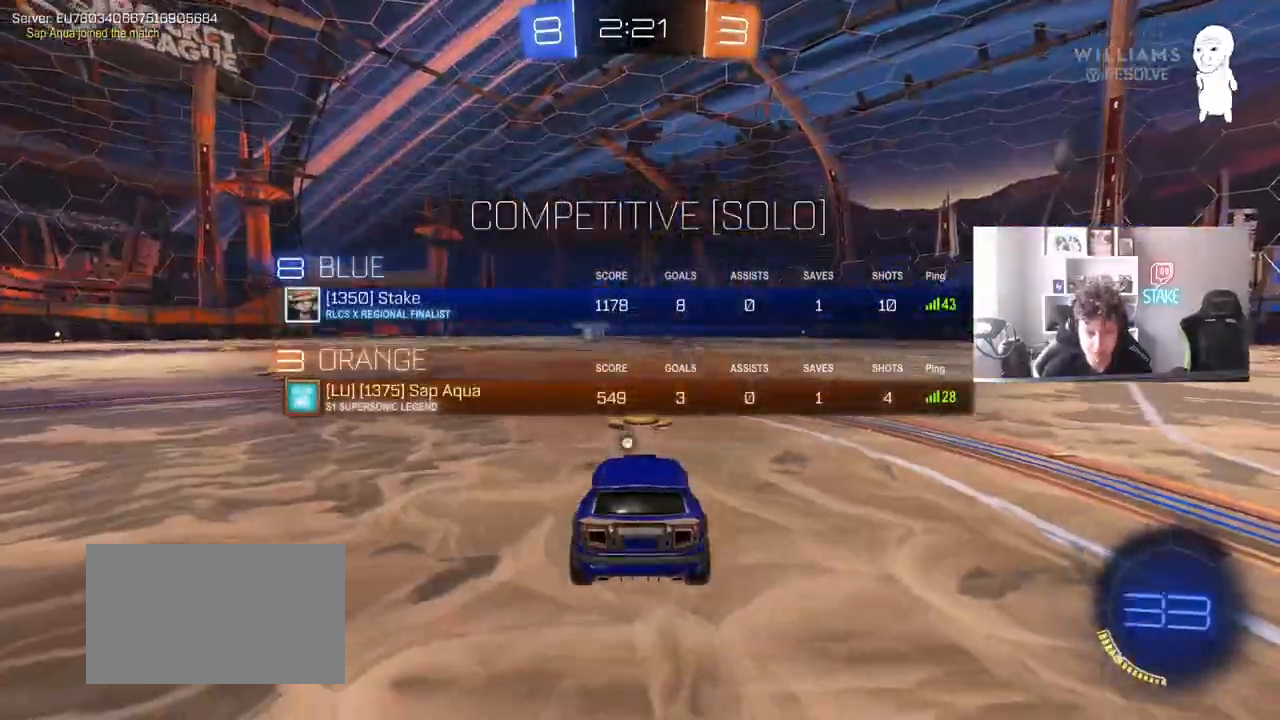
{"keys": ["z"], "mouse": [], "events": [[117, "mouse_right", "up"], [117, "tab", "up"], [500, "z", "down"]]}
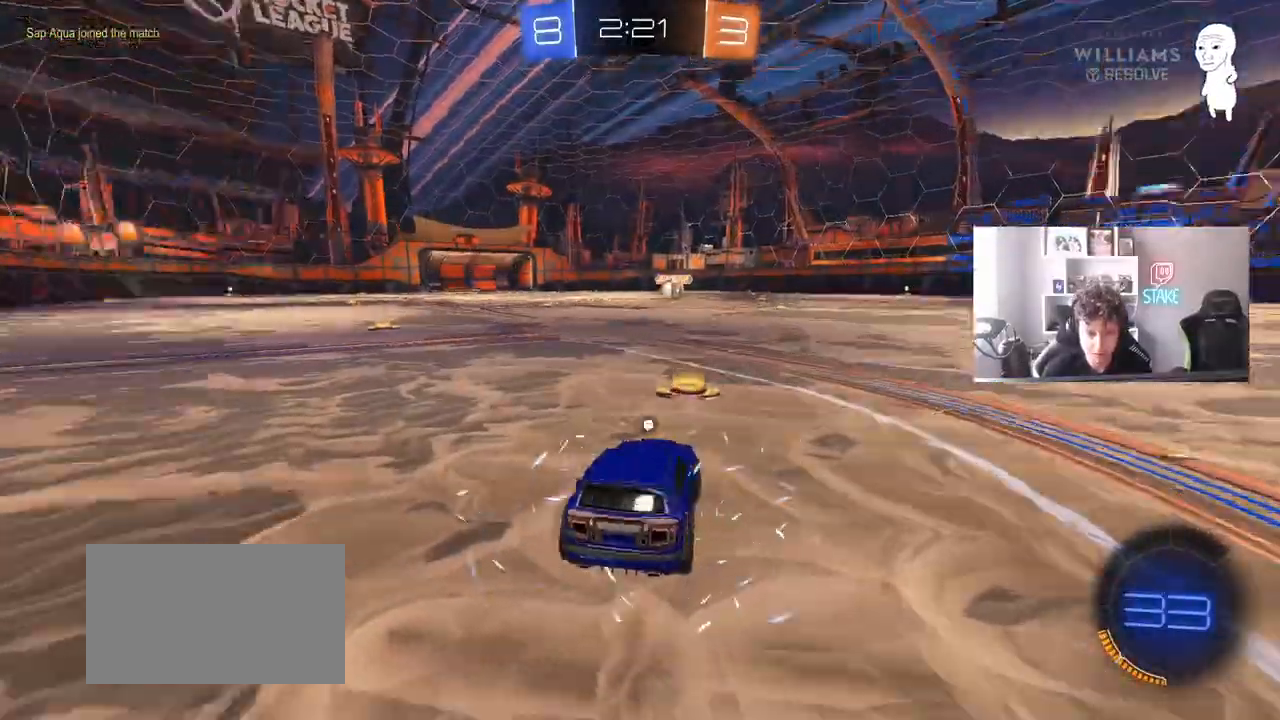
{"keys": ["tab"], "mouse": ["wheel"], "mouse_move": "still", "events": [[83, "x", "down"], [83, "z", "up"], [183, "mouse_wheel", "down"], [183, "x", "up"], [317, "mouse_wheel", "up"], [367, "mouse_wheel", "down"], [367, "tab", "down"], [417, "mouse_wheel", "up"], [467, "mouse_wheel", "down"]]}
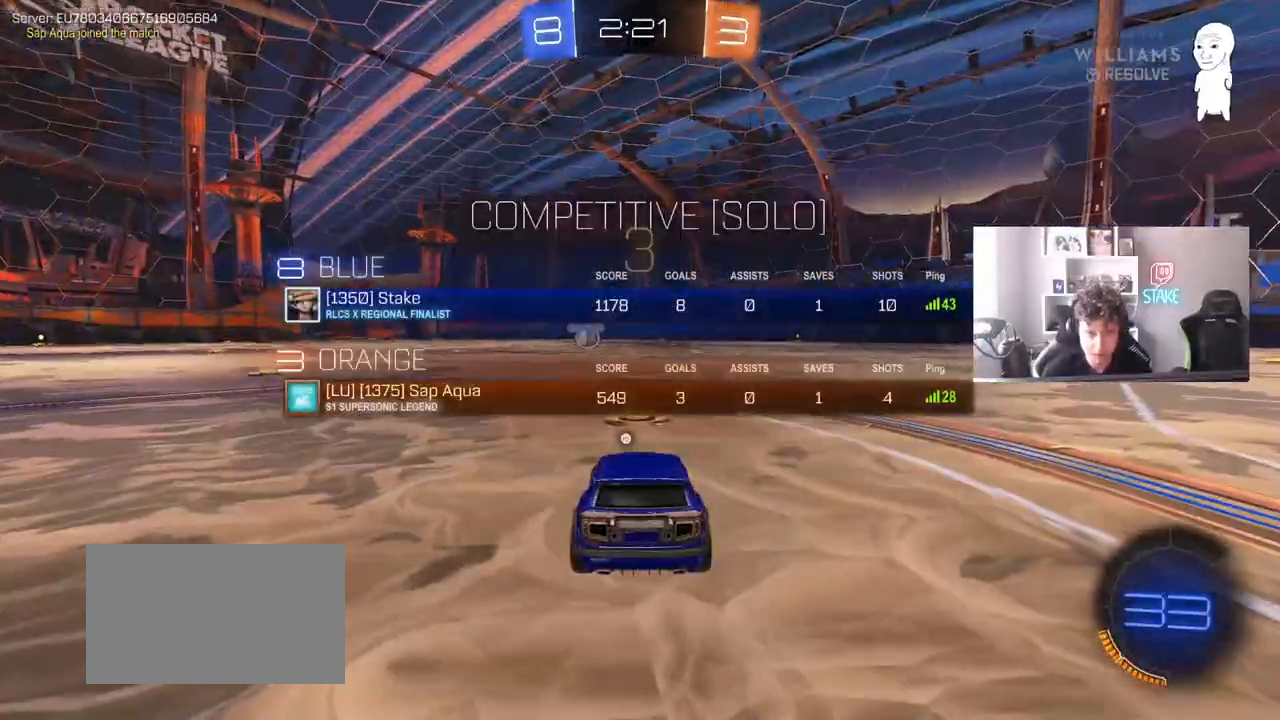
{"keys": [], "mouse": [], "mouse_move": "still", "events": [[17, "mouse_wheel", "up"], [333, "tab", "up"]]}
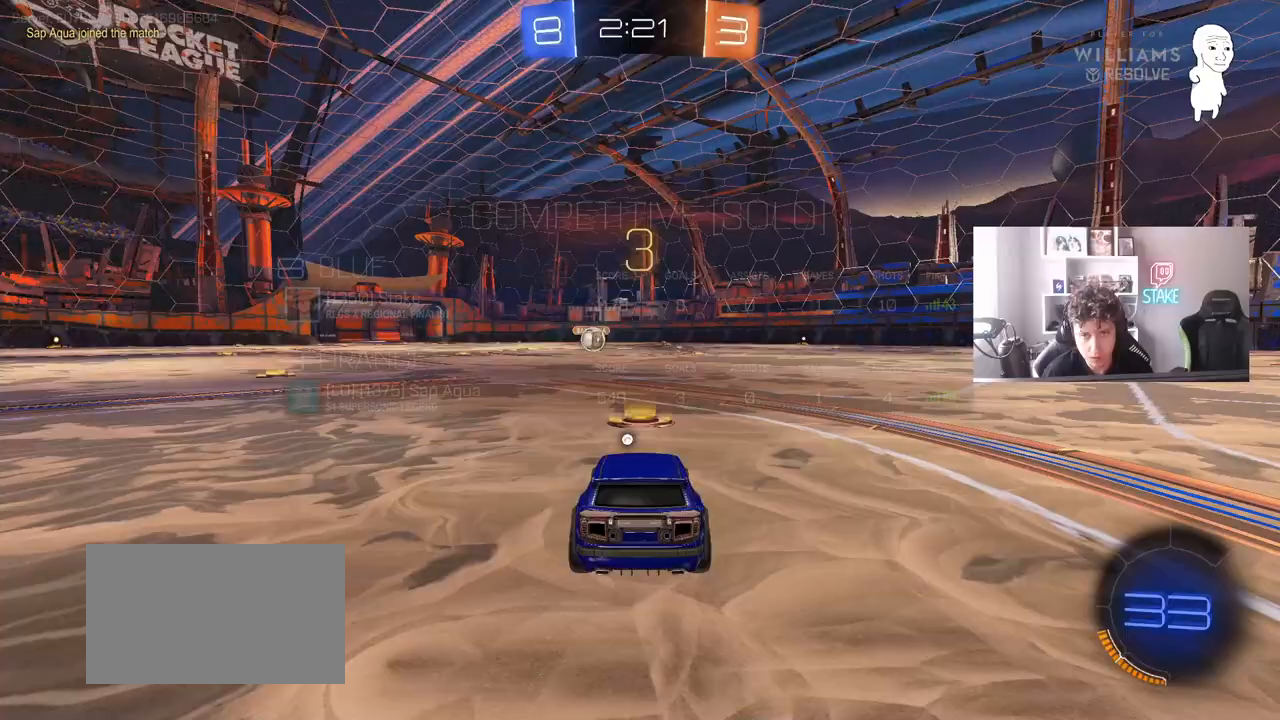
{"keys": [], "mouse": [], "mouse_move": "still", "events": []}